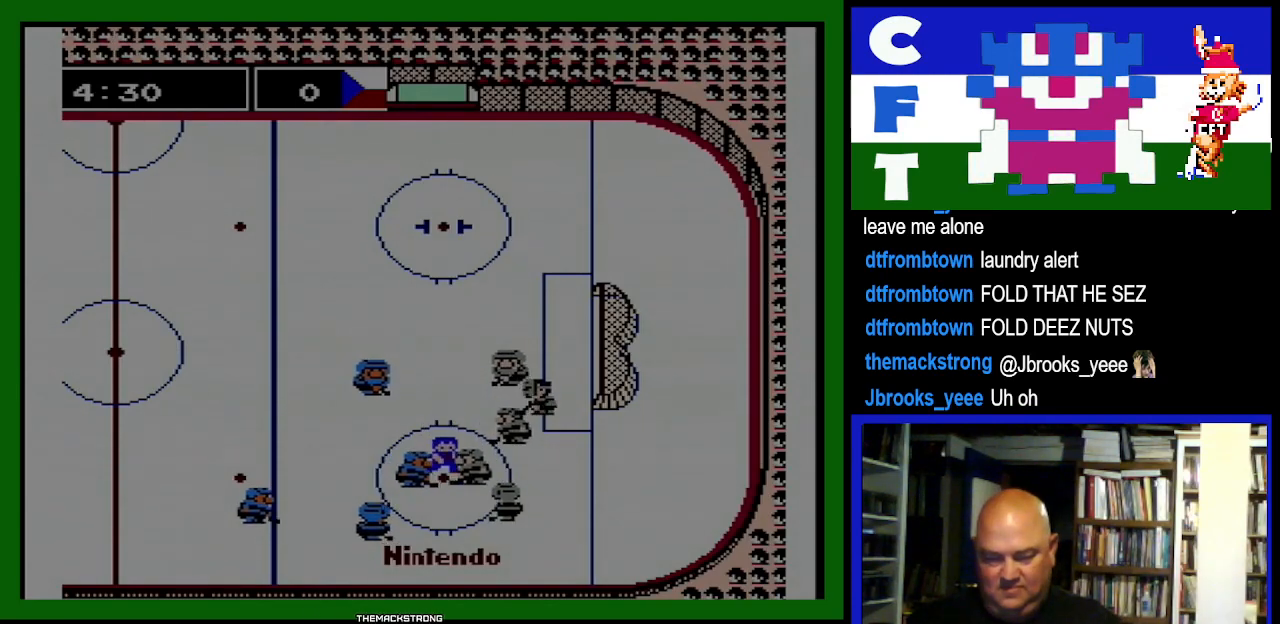
Gameplay with a controller (Nintendo layout); each line is a JSON object with the inputs held at the frame after it. "events" lists button and stick changes between this image and that frame as [ms after this image, input, new state], when the widget could be followed in between. Not read: L3 R3.
{"buttons": ["A", "B", "DPAD_DOWN", "DPAD_RIGHT"], "events": [[33, "DPAD_RIGHT", "down"], [67, "A", "down"], [133, "B", "down"], [200, "A", "up"], [200, "B", "up"], [267, "A", "down"], [267, "DPAD_DOWN", "down"], [300, "B", "down"], [433, "A", "up"], [433, "B", "up"], [500, "A", "down"], [500, "B", "down"]]}
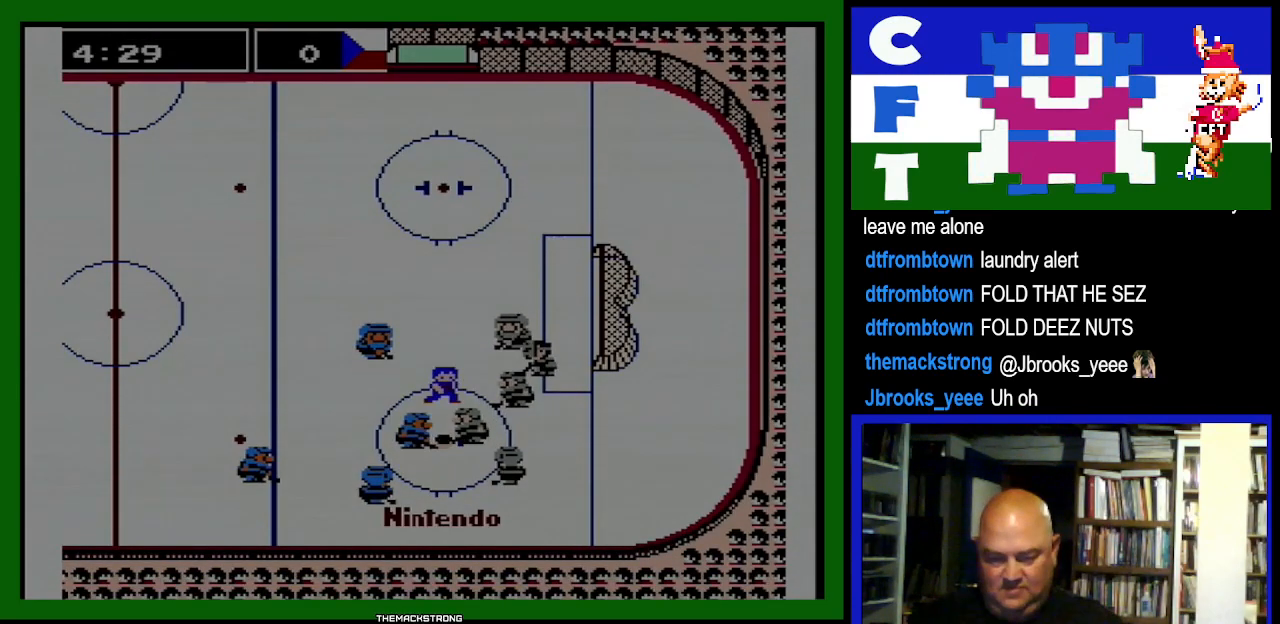
{"buttons": ["DPAD_DOWN"], "events": [[33, "DPAD_DOWN", "up"], [100, "A", "up"], [100, "B", "up"], [300, "A", "down"], [300, "B", "down"], [433, "A", "up"], [433, "B", "up"], [500, "DPAD_DOWN", "down"], [500, "DPAD_RIGHT", "up"]]}
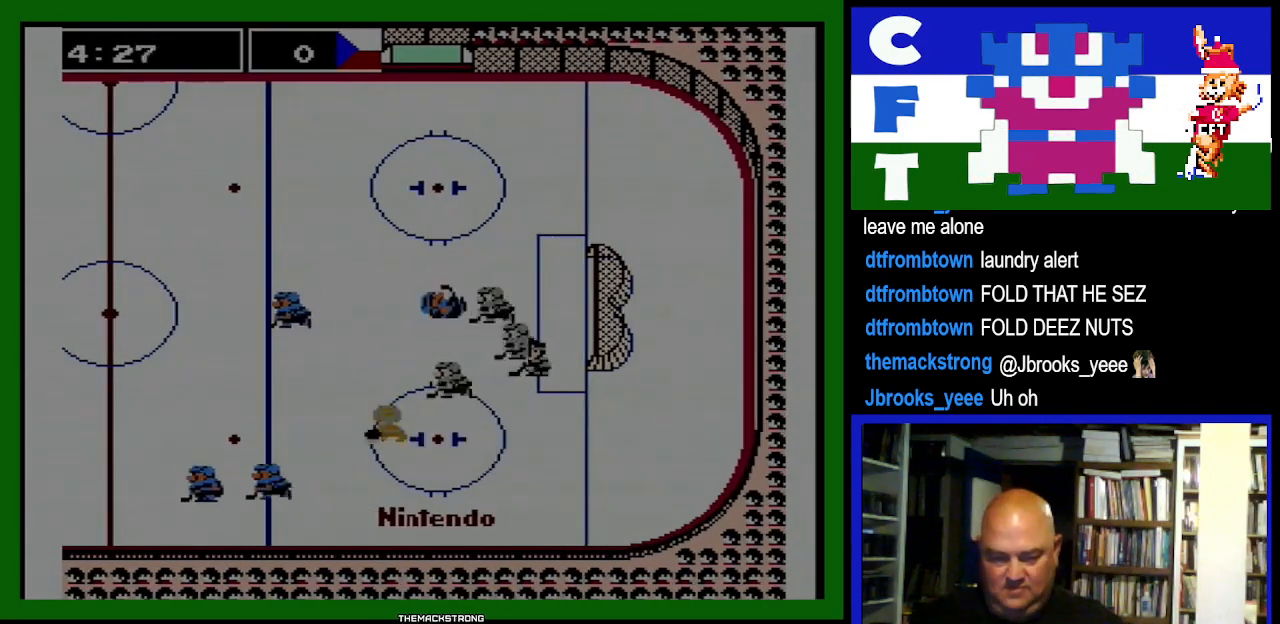
{"buttons": [], "events": [[67, "DPAD_DOWN", "up"], [67, "DPAD_LEFT", "down"], [300, "B", "down"], [367, "DPAD_DOWN", "down"], [433, "B", "up"], [433, "DPAD_LEFT", "up"], [500, "DPAD_DOWN", "up"]]}
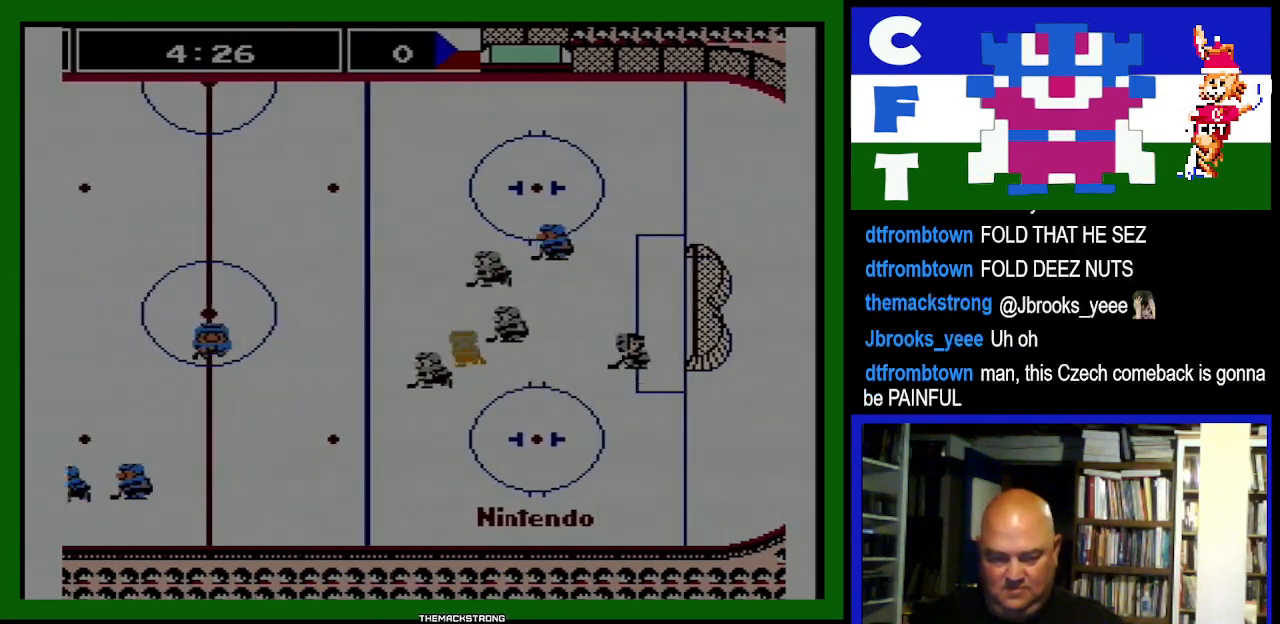
{"buttons": [], "events": [[67, "DPAD_UP", "down"], [133, "DPAD_LEFT", "down"], [333, "DPAD_UP", "up"], [367, "A", "down"], [400, "DPAD_DOWN", "down"], [400, "DPAD_LEFT", "up"], [433, "A", "up"], [500, "DPAD_DOWN", "up"]]}
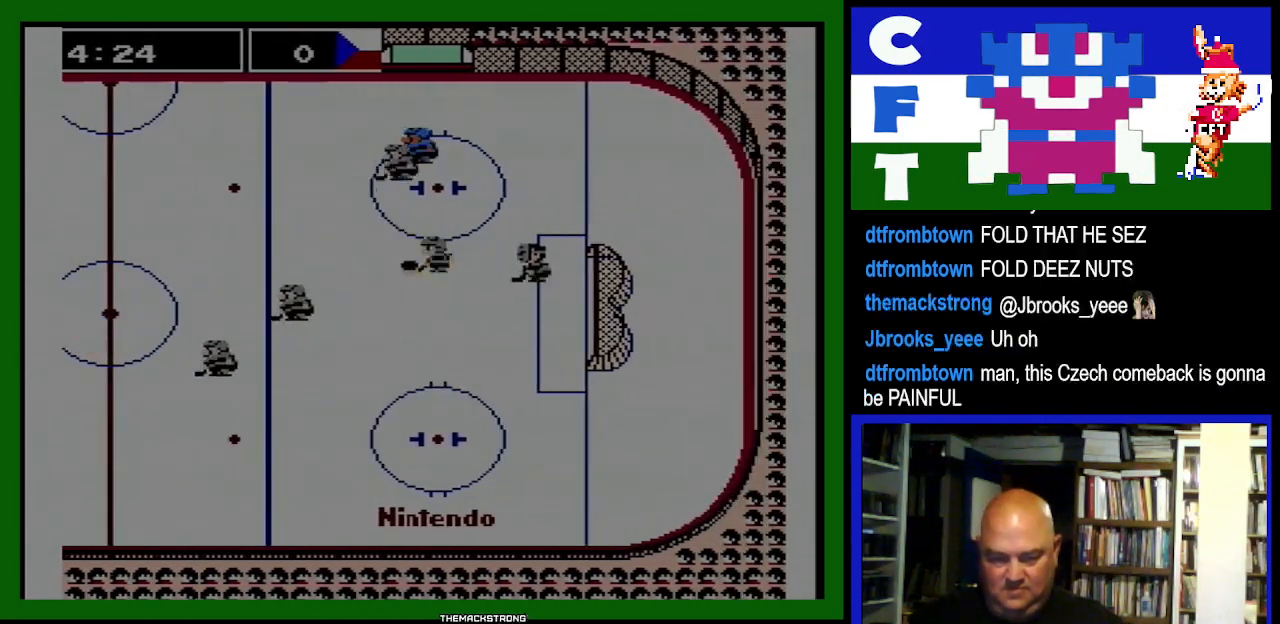
{"buttons": ["DPAD_LEFT"], "events": [[100, "DPAD_DOWN", "down"], [300, "DPAD_DOWN", "up"], [333, "DPAD_UP", "down"], [467, "DPAD_LEFT", "down"], [467, "DPAD_UP", "up"]]}
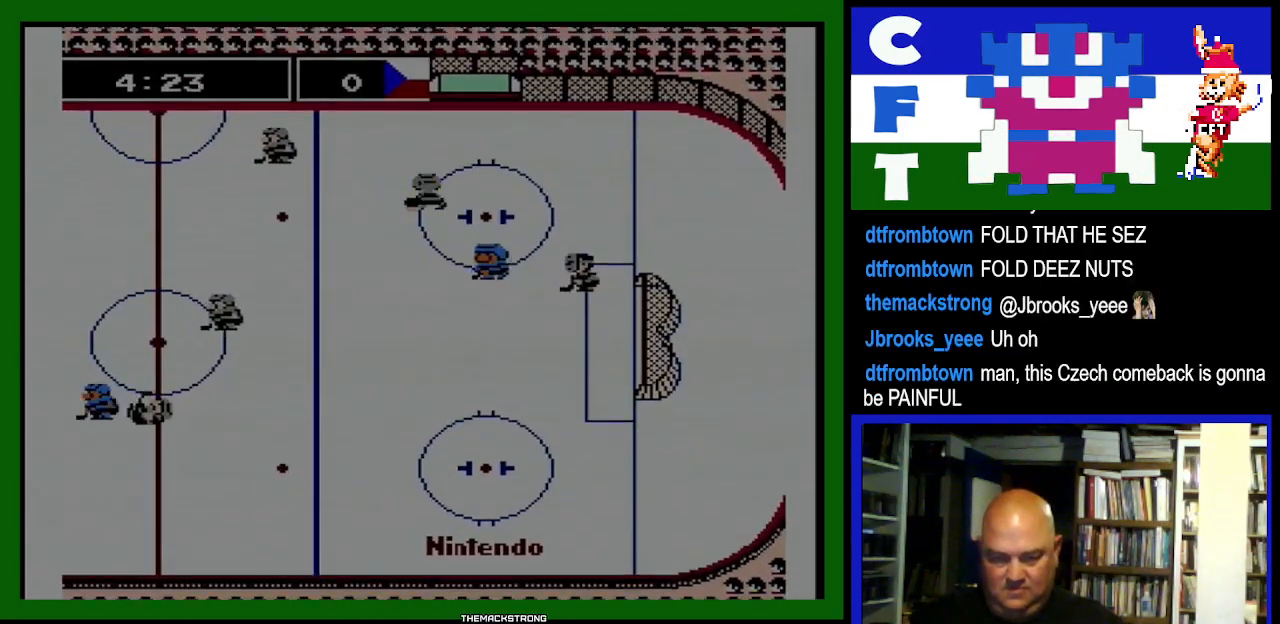
{"buttons": ["DPAD_LEFT"], "events": [[433, "A", "down"], [500, "A", "up"]]}
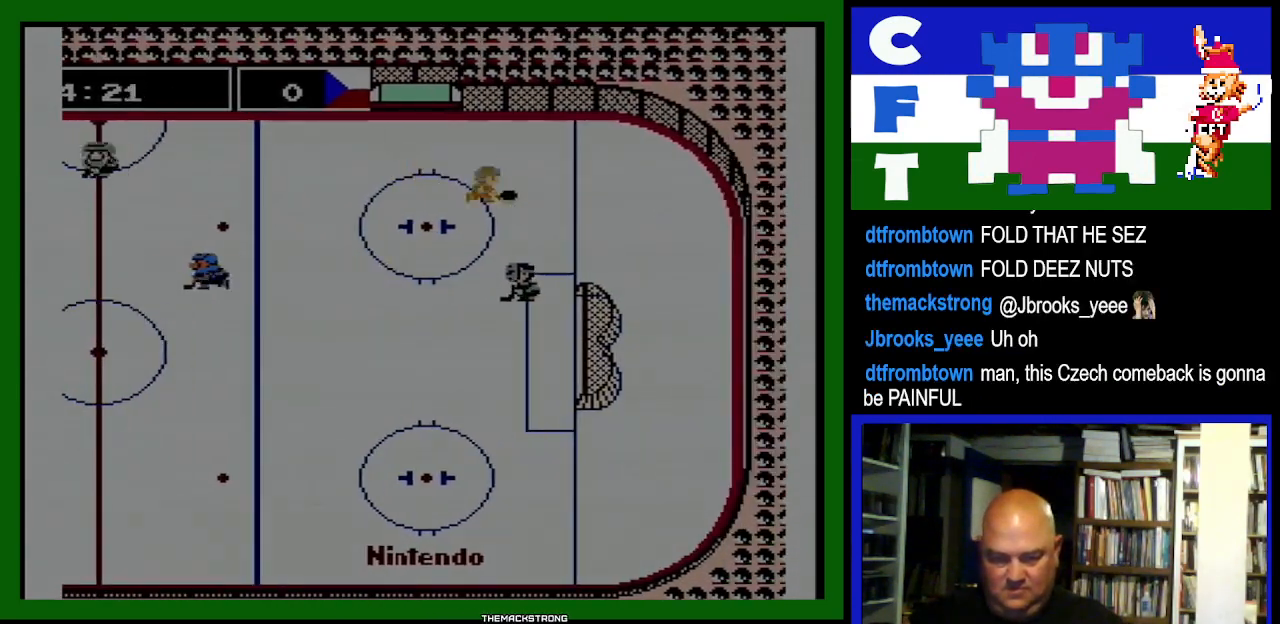
{"buttons": [], "events": [[133, "B", "down"], [200, "B", "up"], [200, "DPAD_DOWN", "down"], [200, "DPAD_LEFT", "up"], [400, "DPAD_DOWN", "up"]]}
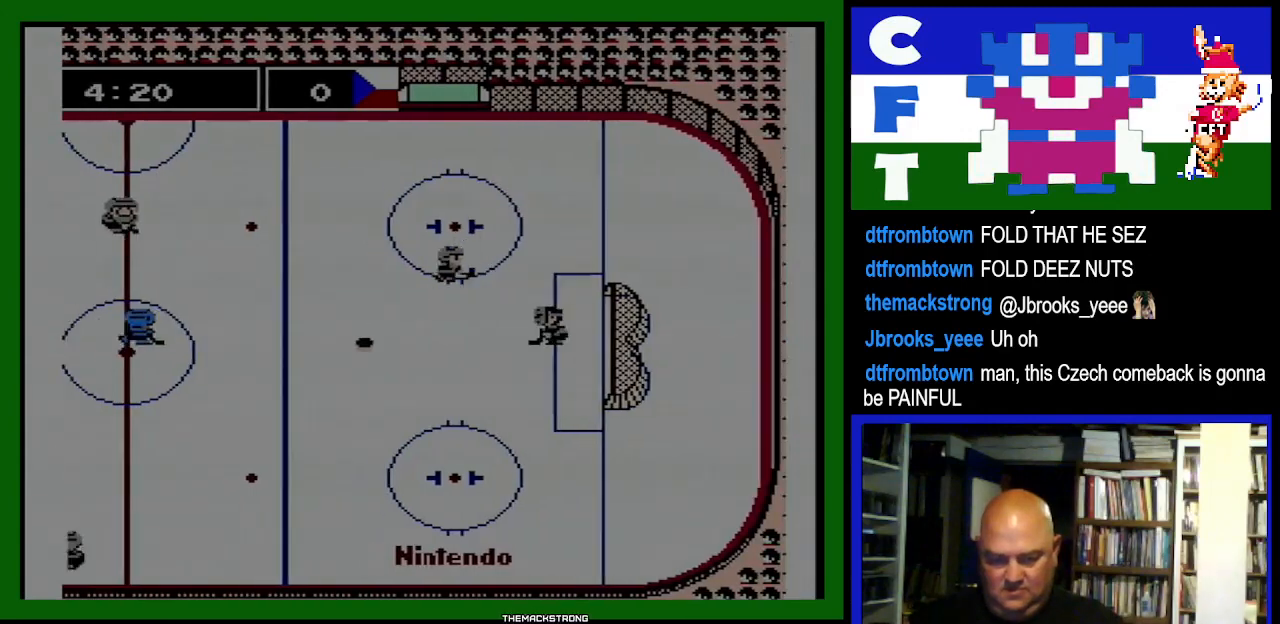
{"buttons": ["A", "DPAD_DOWN", "DPAD_LEFT"], "events": [[33, "DPAD_DOWN", "down"], [67, "B", "down"], [133, "B", "up"], [367, "DPAD_LEFT", "down"], [433, "A", "down"]]}
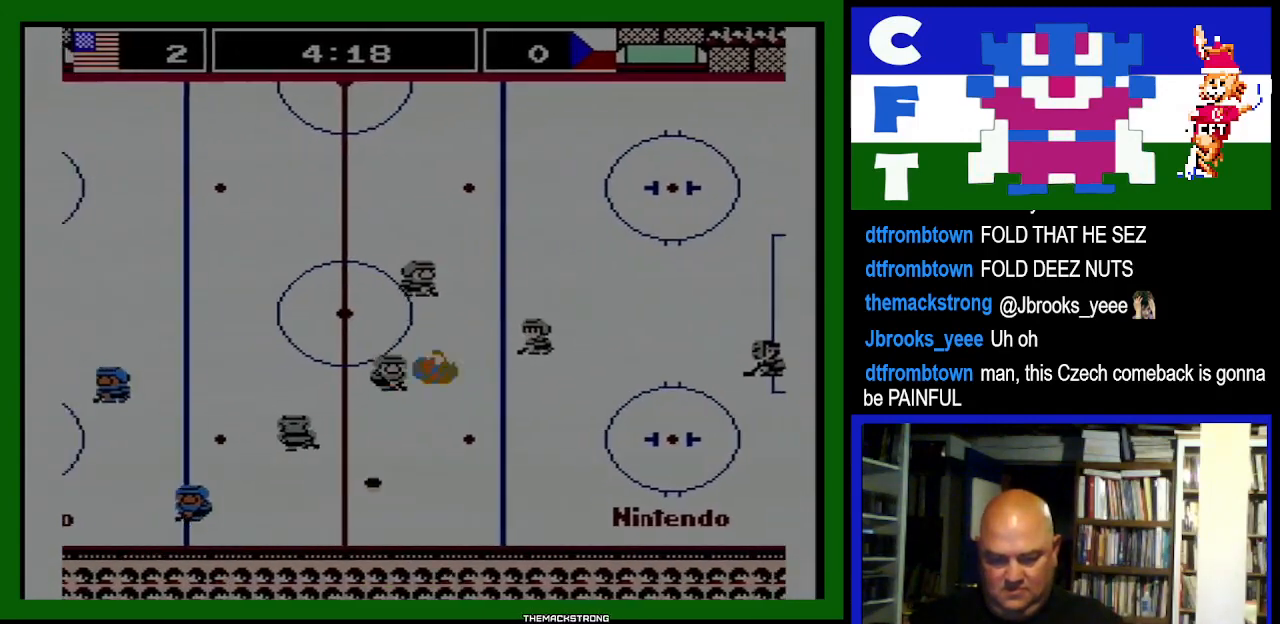
{"buttons": ["B", "DPAD_RIGHT"]}
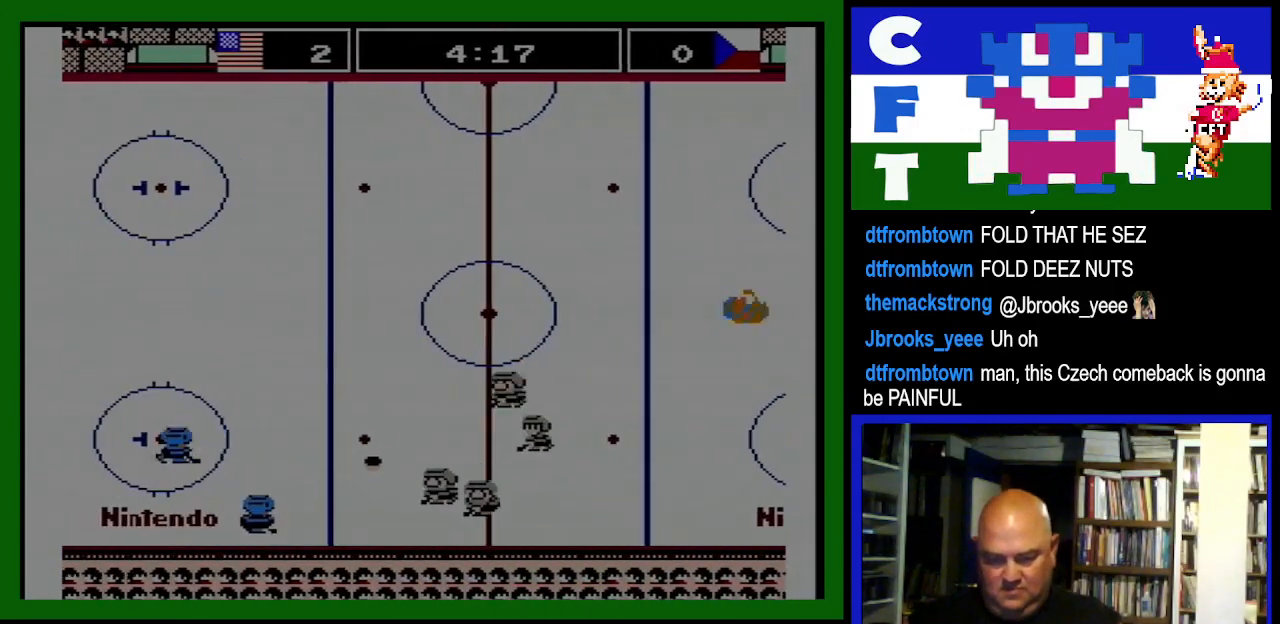
{"buttons": ["DPAD_RIGHT"], "events": [[33, "DPAD_UP", "down"], [100, "B", "up"], [233, "DPAD_RIGHT", "up"], [267, "DPAD_LEFT", "down"], [300, "A", "down"], [367, "DPAD_LEFT", "up"], [400, "DPAD_RIGHT", "down"], [400, "DPAD_UP", "up"], [467, "A", "up"]]}
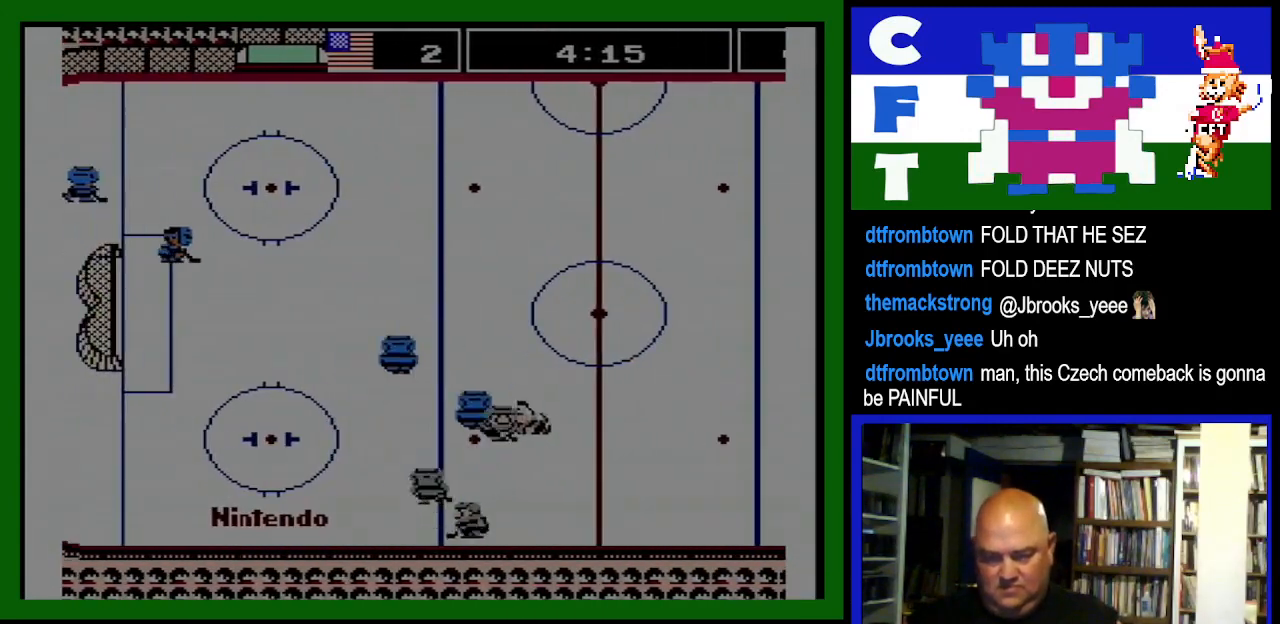
{"buttons": ["DPAD_UP", "DPAD_RIGHT"], "events": [[233, "DPAD_UP", "down"]]}
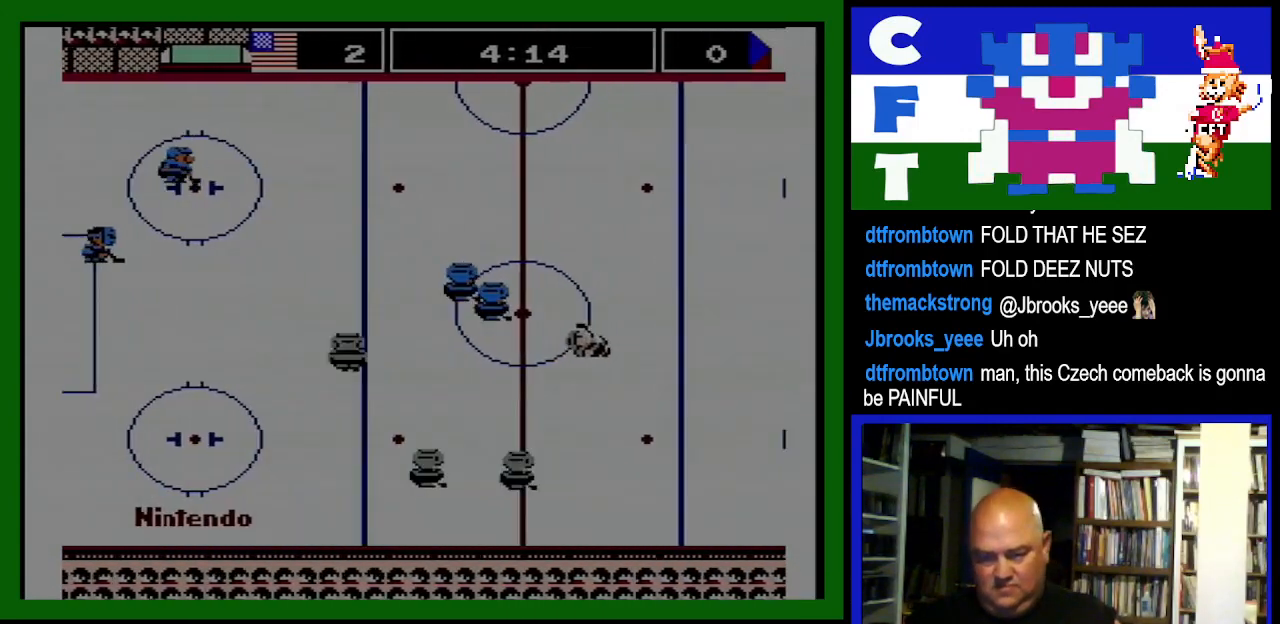
{"buttons": ["DPAD_DOWN", "DPAD_RIGHT"], "events": [[200, "DPAD_UP", "up"], [500, "DPAD_DOWN", "down"]]}
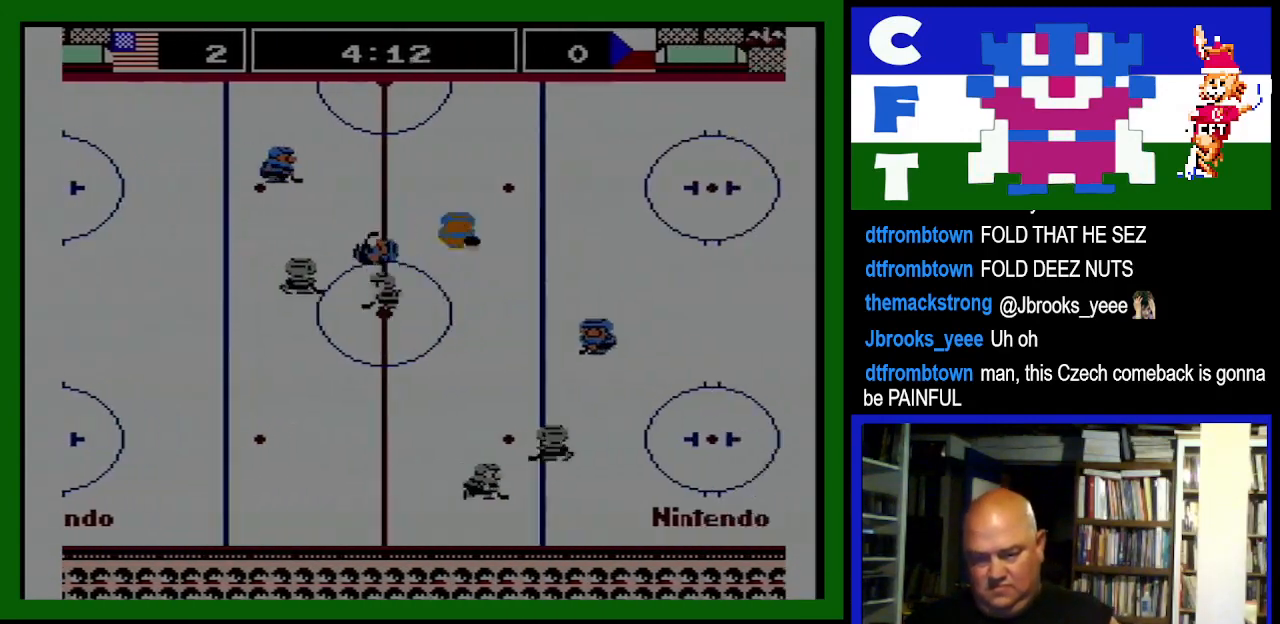
{"buttons": ["DPAD_RIGHT"], "events": [[500, "DPAD_DOWN", "up"]]}
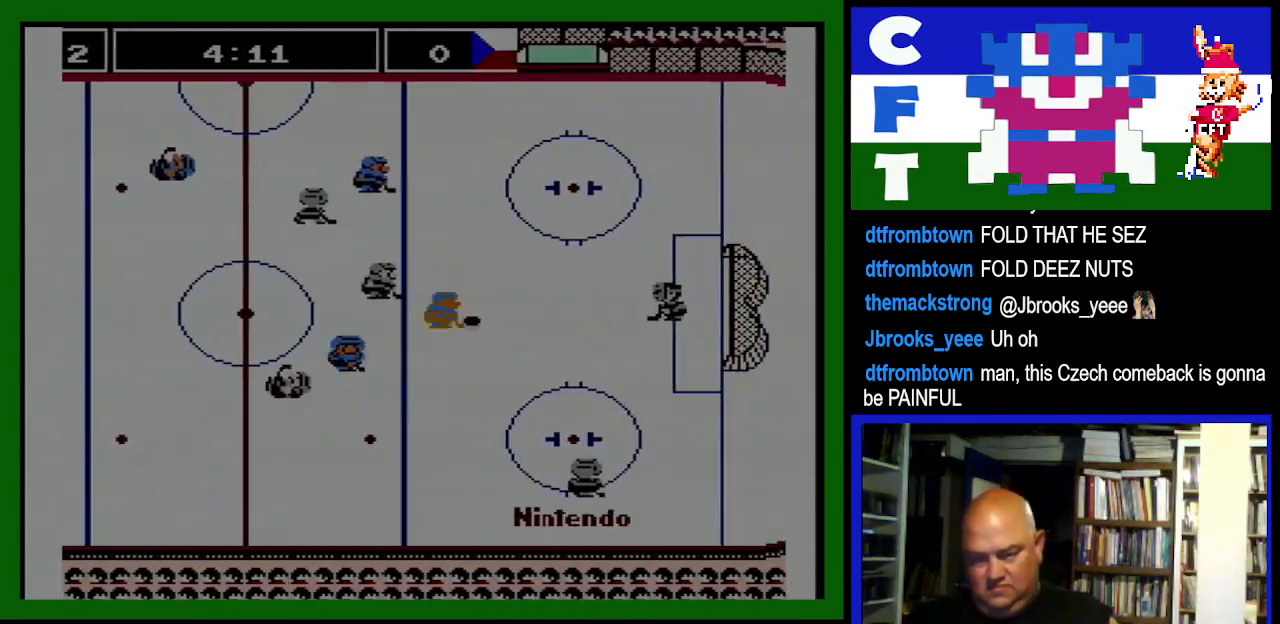
{"buttons": ["DPAD_UP", "DPAD_RIGHT"], "events": [[100, "DPAD_UP", "down"], [133, "B", "down"], [233, "B", "up"], [267, "B", "down"], [367, "B", "up"]]}
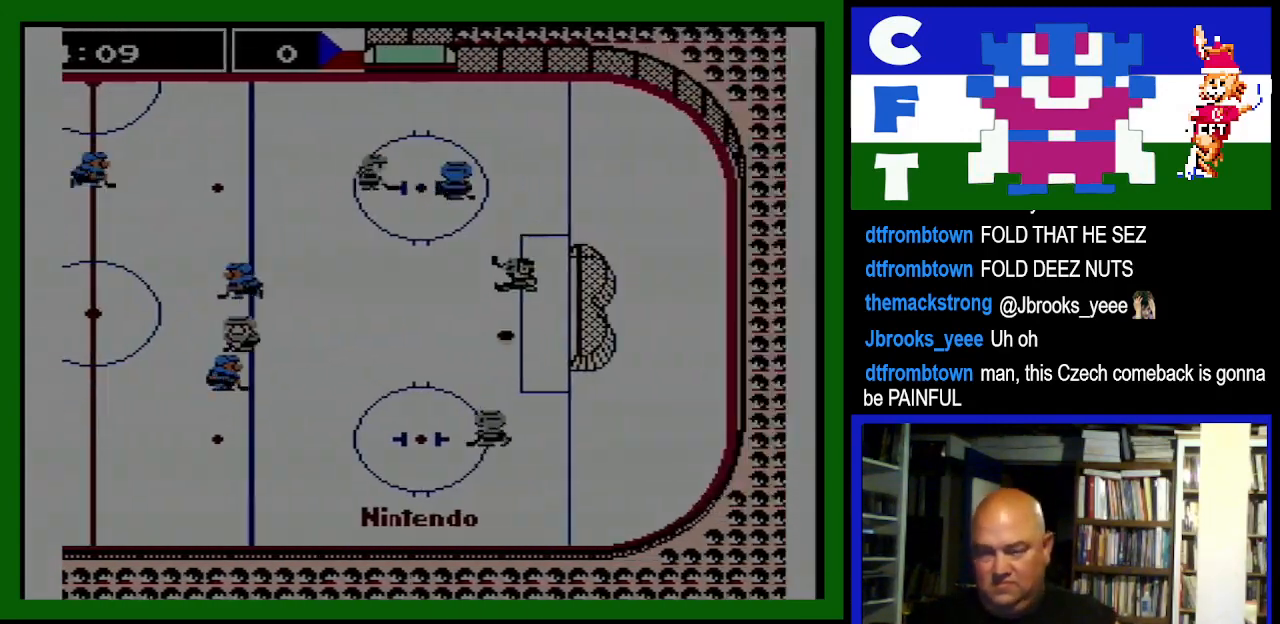
{"buttons": [], "events": [[200, "DPAD_RIGHT", "up"], [267, "DPAD_UP", "up"]]}
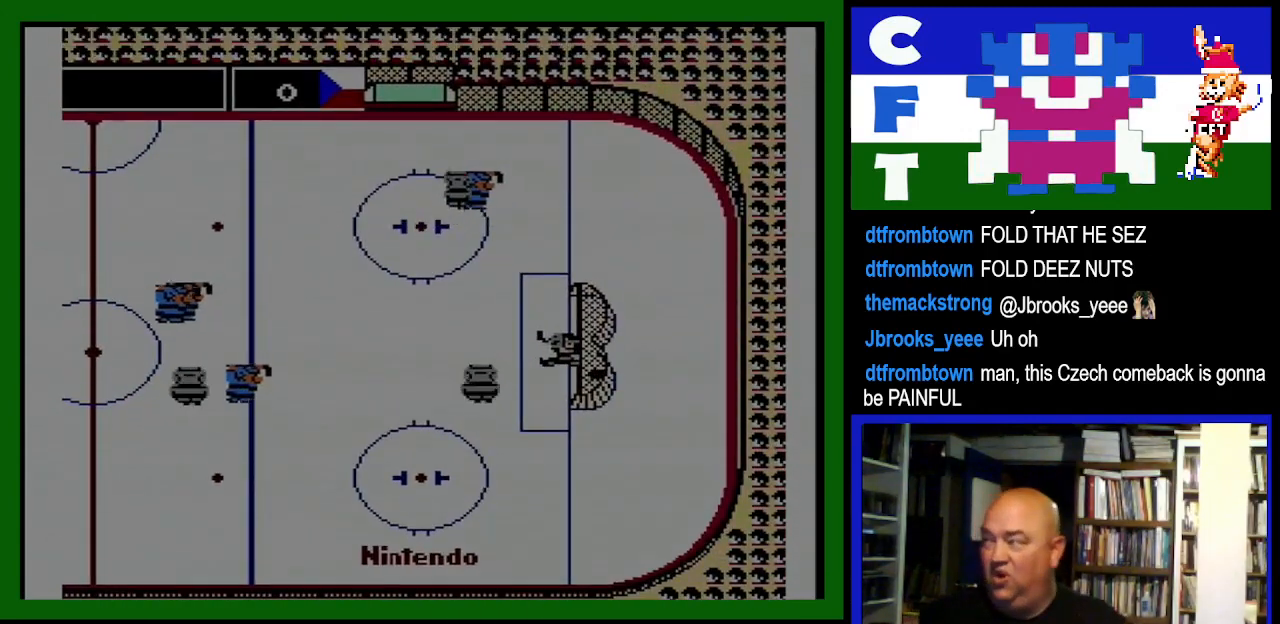
{"buttons": [], "events": []}
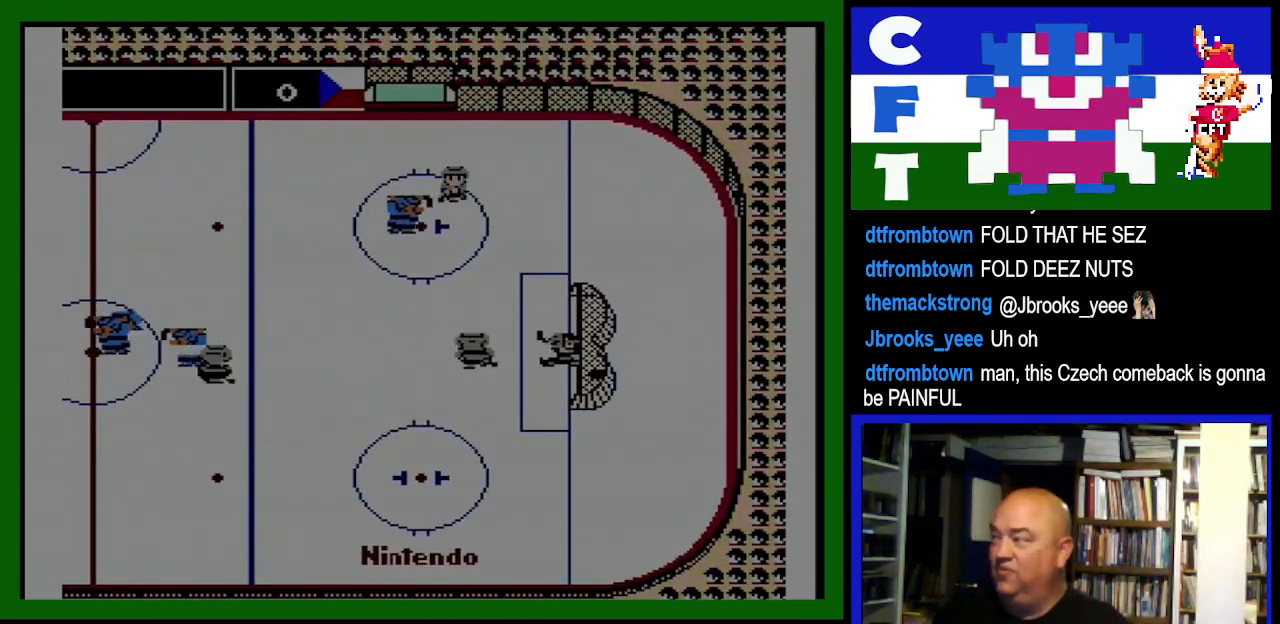
{"buttons": [], "events": []}
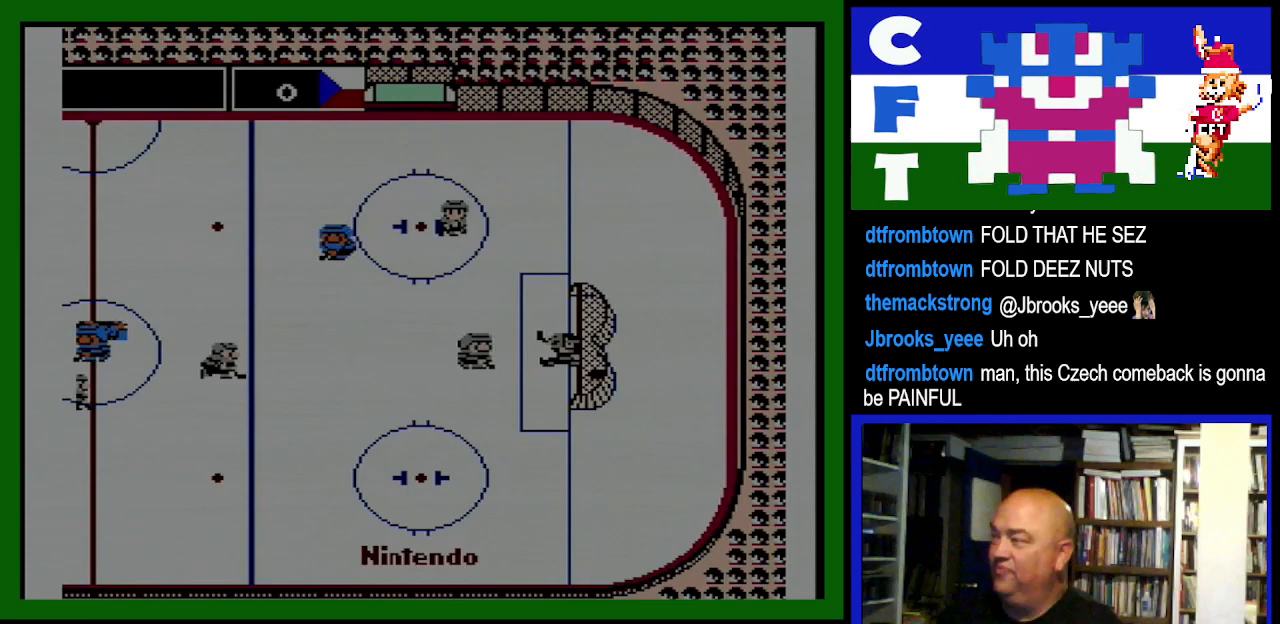
{"buttons": [], "events": []}
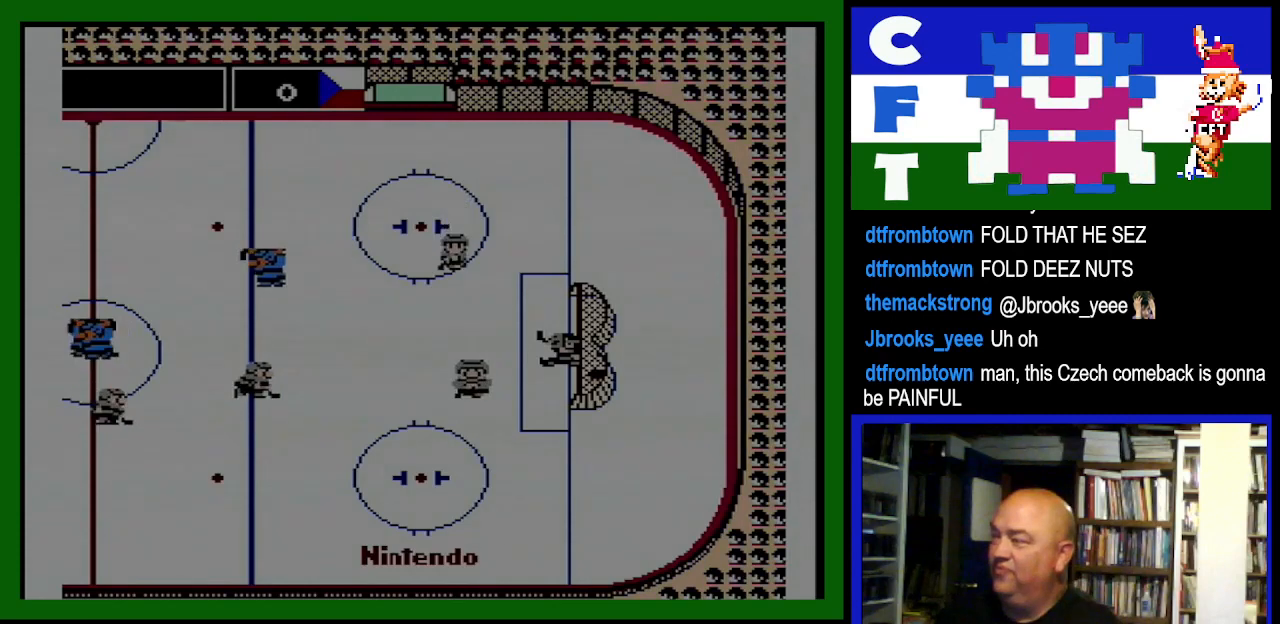
{"buttons": [], "events": []}
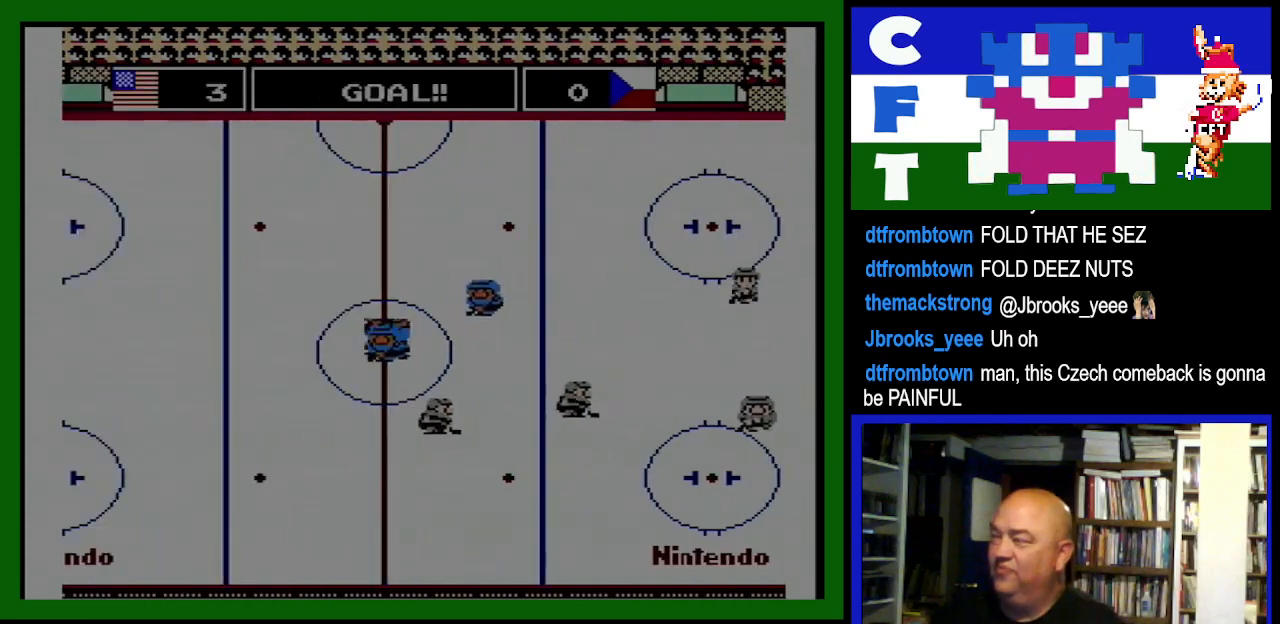
{"buttons": [], "events": []}
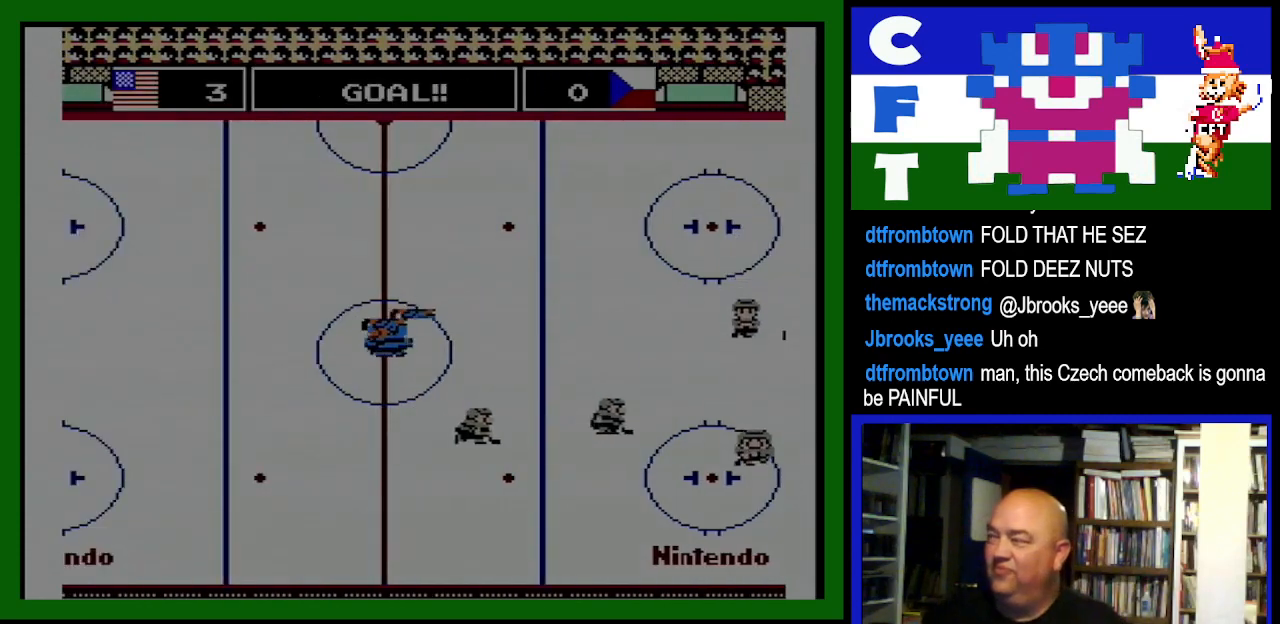
{"buttons": [], "events": []}
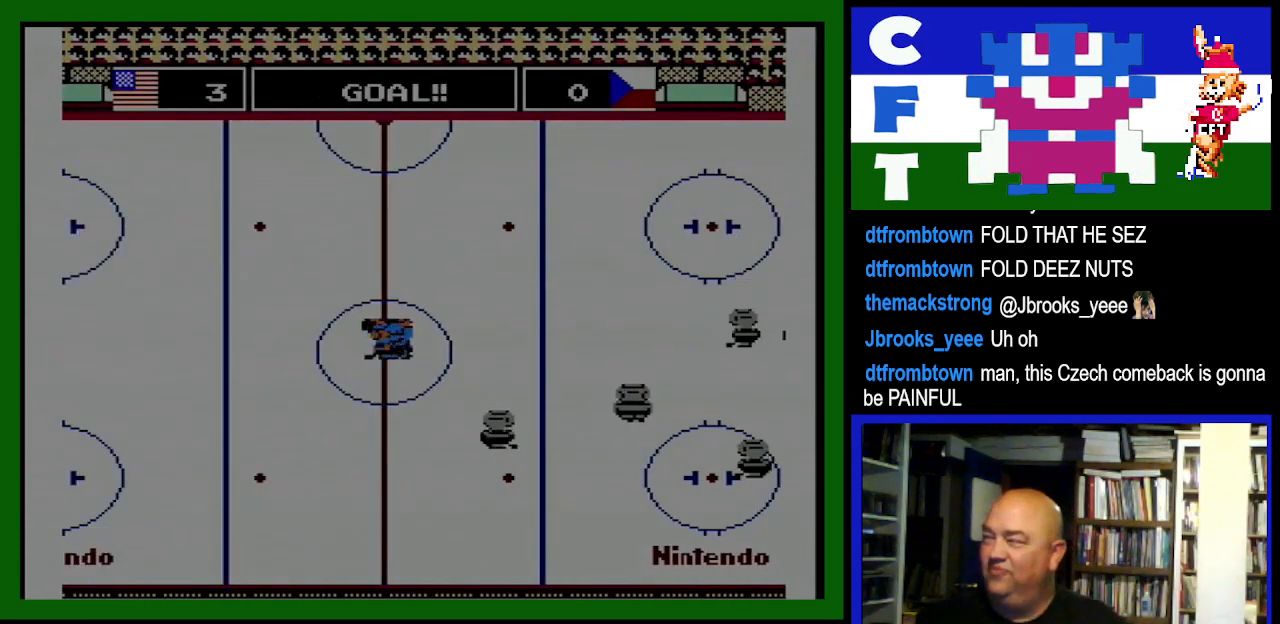
{"buttons": [], "events": []}
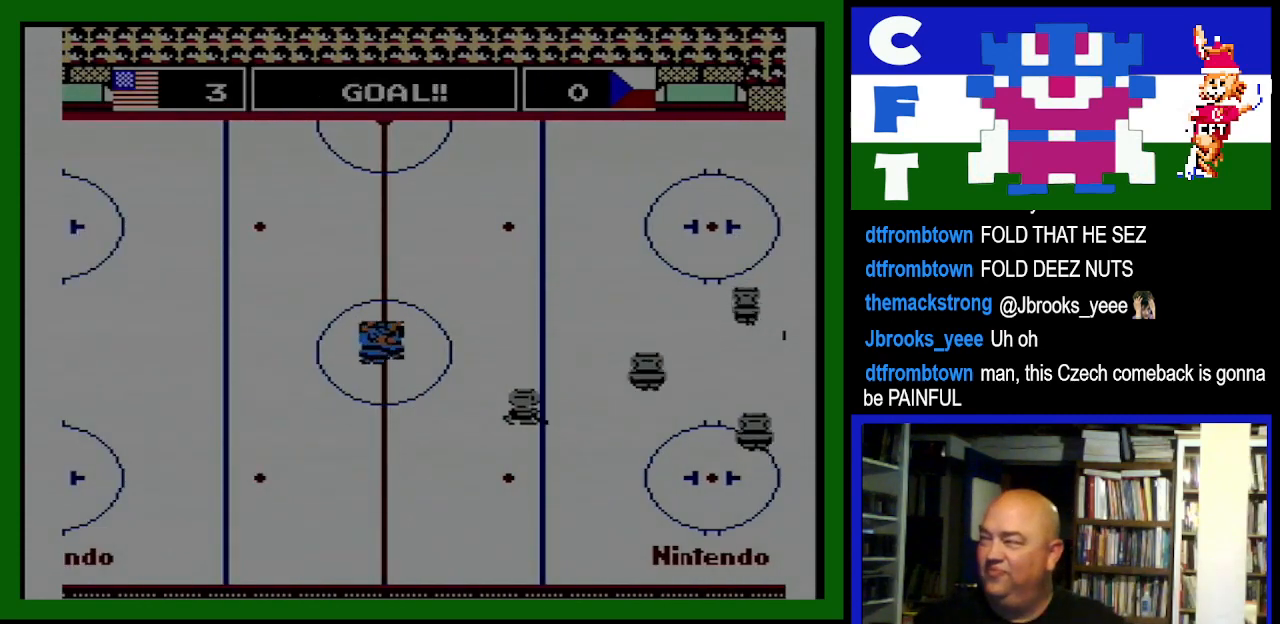
{"buttons": [], "events": []}